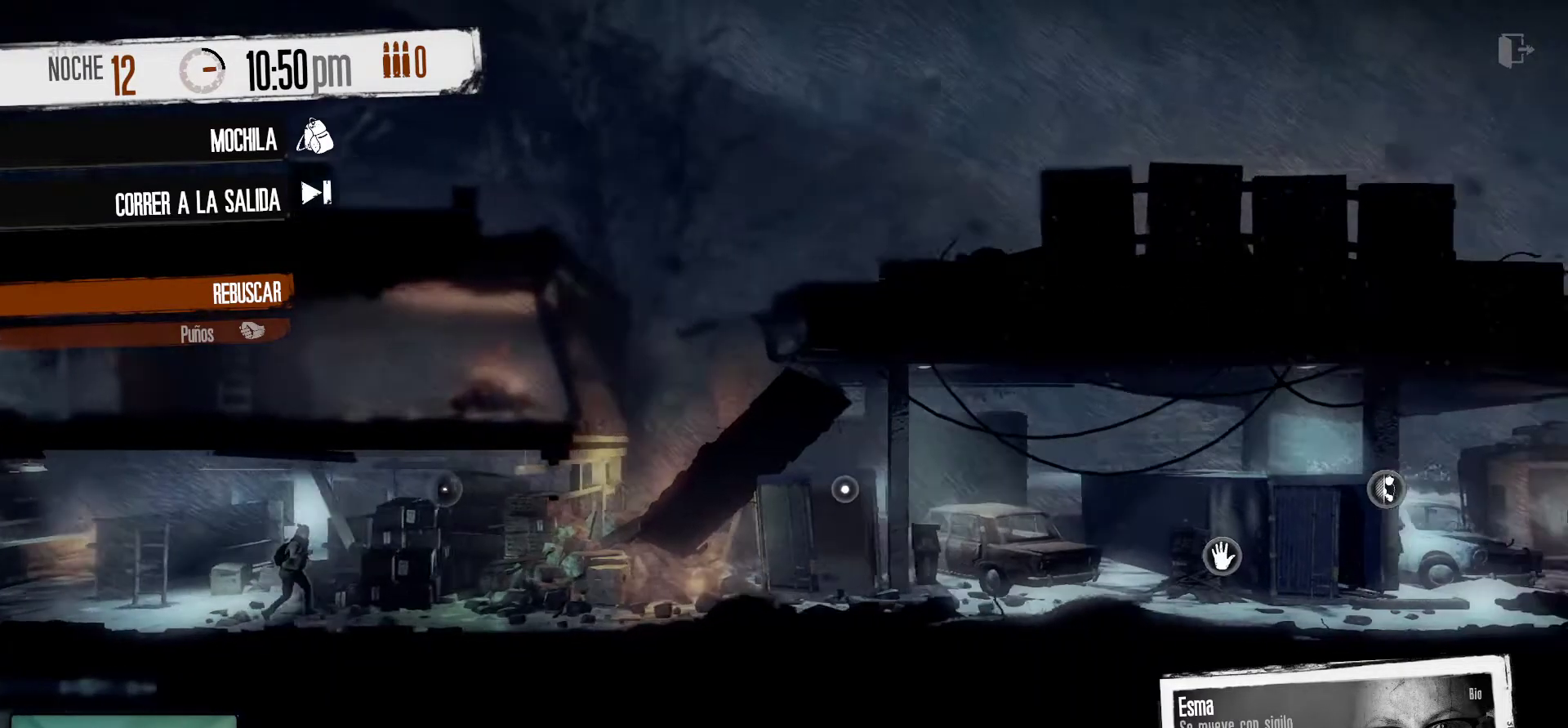
Gameplay with keyboard and mouse; each line is a JSON object with the keys and mouse buttons held at the frame after it. "events" lists presses ("down") and releases ("up") of "1", "2", "3", "4", "5", "a", "alt", "c", "caps_lock", "ctrl", "d", "e", "f", "g", "q", "r", "s", "shift", "space", "t", "tab", "v", "w", "x", "z", "mouse_left", "mouse_wheel" and "mouse_right" between this image and that frame as [ms after this image, input, new state], when the widget could be followed in between. "mouse_left", "mouse_wheel", "mouse_right" = the "left", "wheel", "right" buttons of the "mouse" list. No other keys are recorded. "wheel" means that the mouse wheel is clicked or scrolled. "mouse_move" is the direction in which the mouse moves at that frame (one of eight, or "still"), when it could be read.
{"keys": [], "mouse": [], "mouse_move": "still", "events": []}
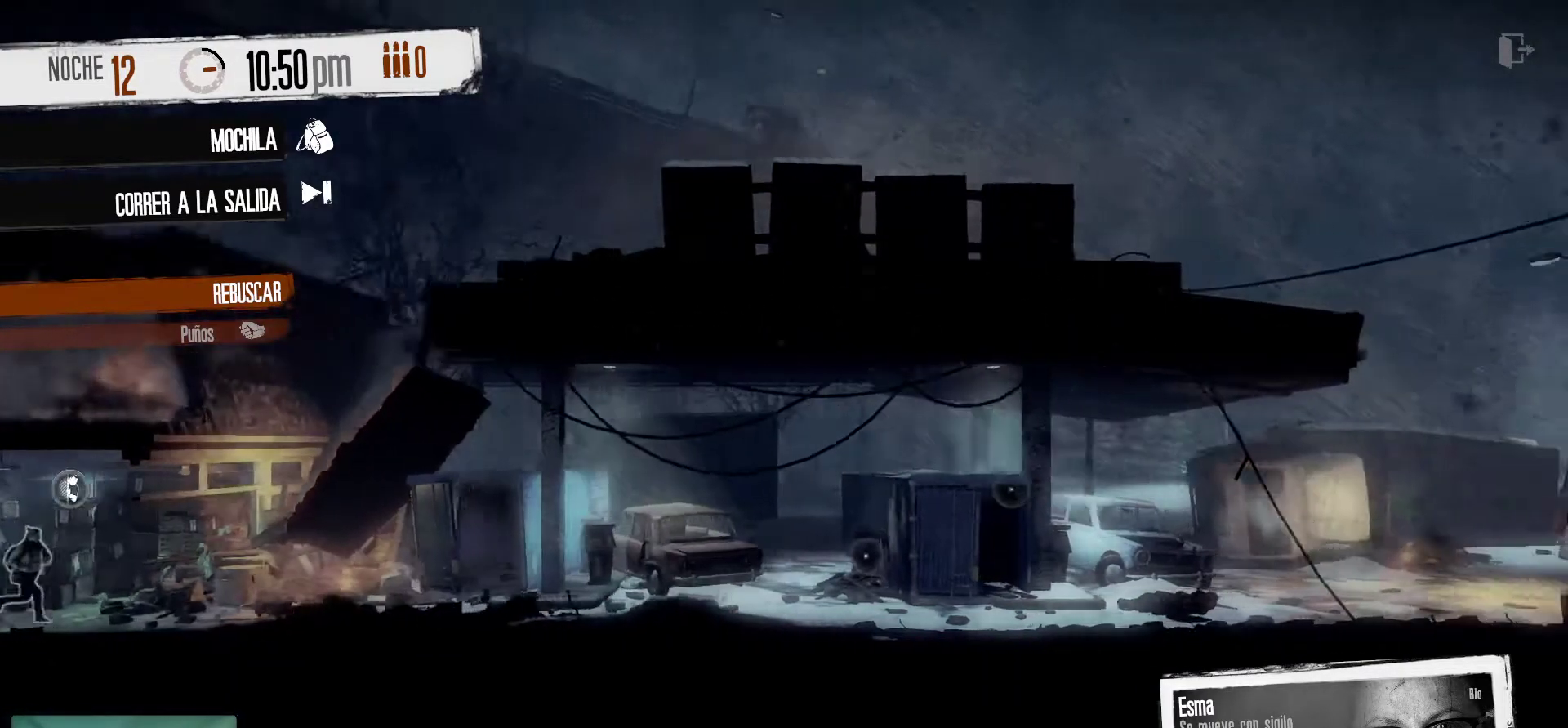
{"keys": [], "mouse": [], "mouse_move": "down-left", "events": []}
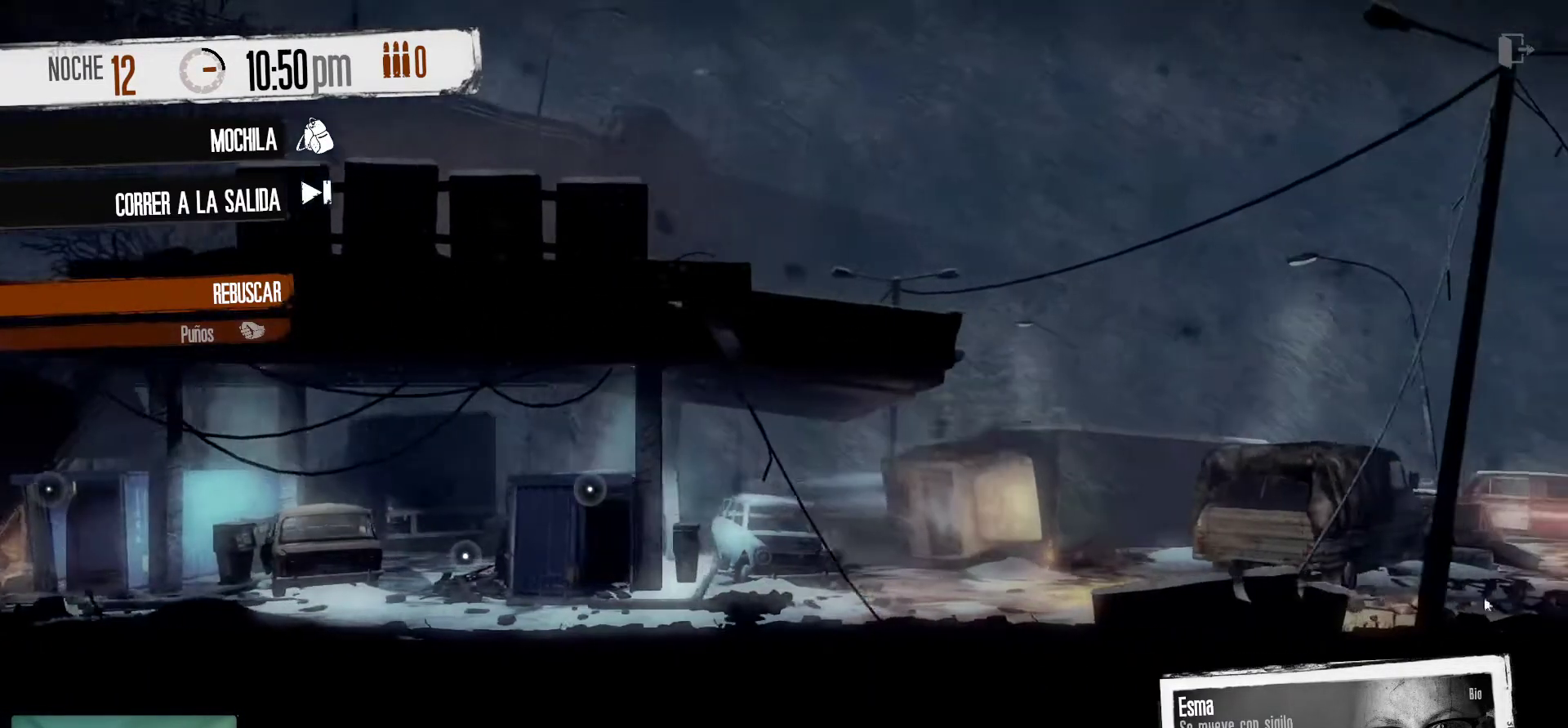
{"keys": [], "mouse": [], "mouse_move": "left", "events": []}
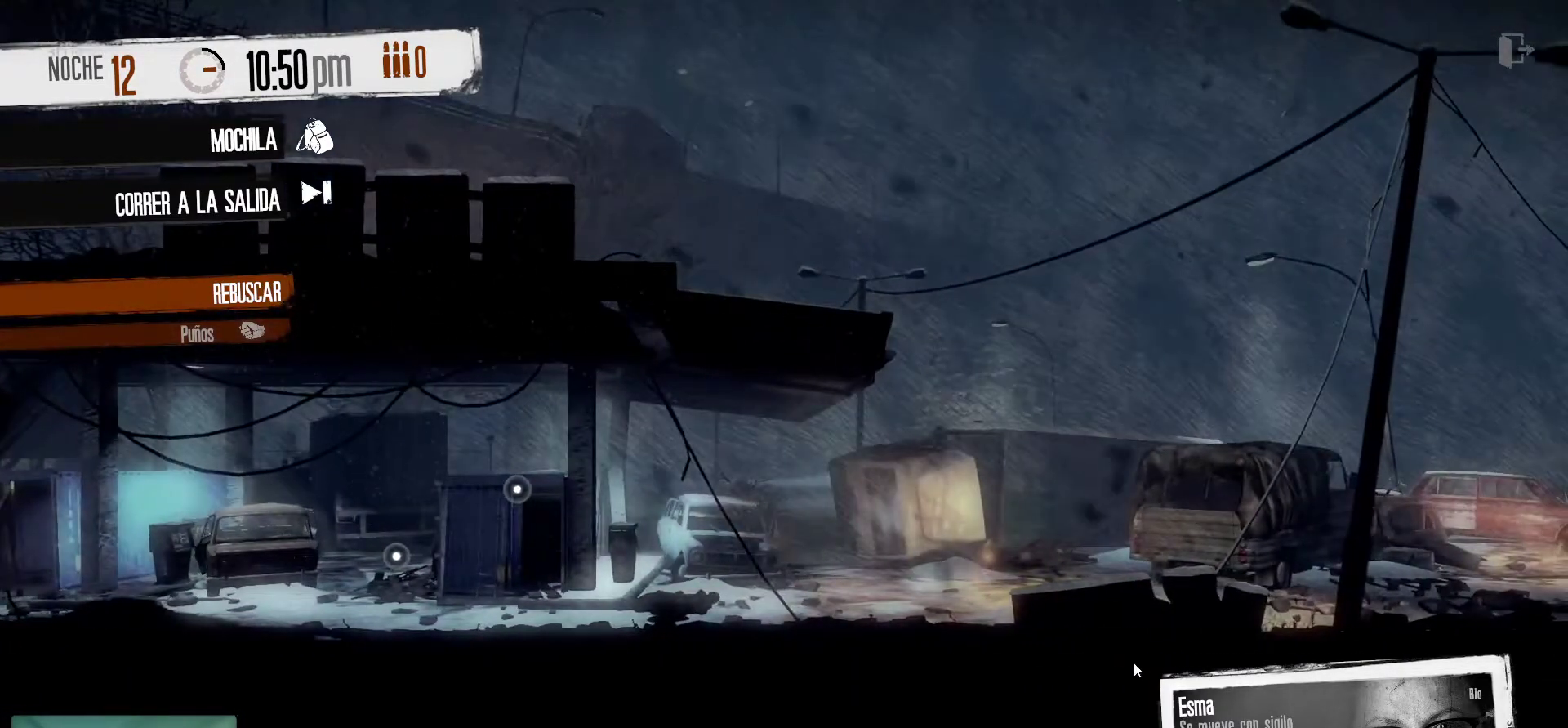
{"keys": [], "mouse": [], "mouse_move": "left", "events": []}
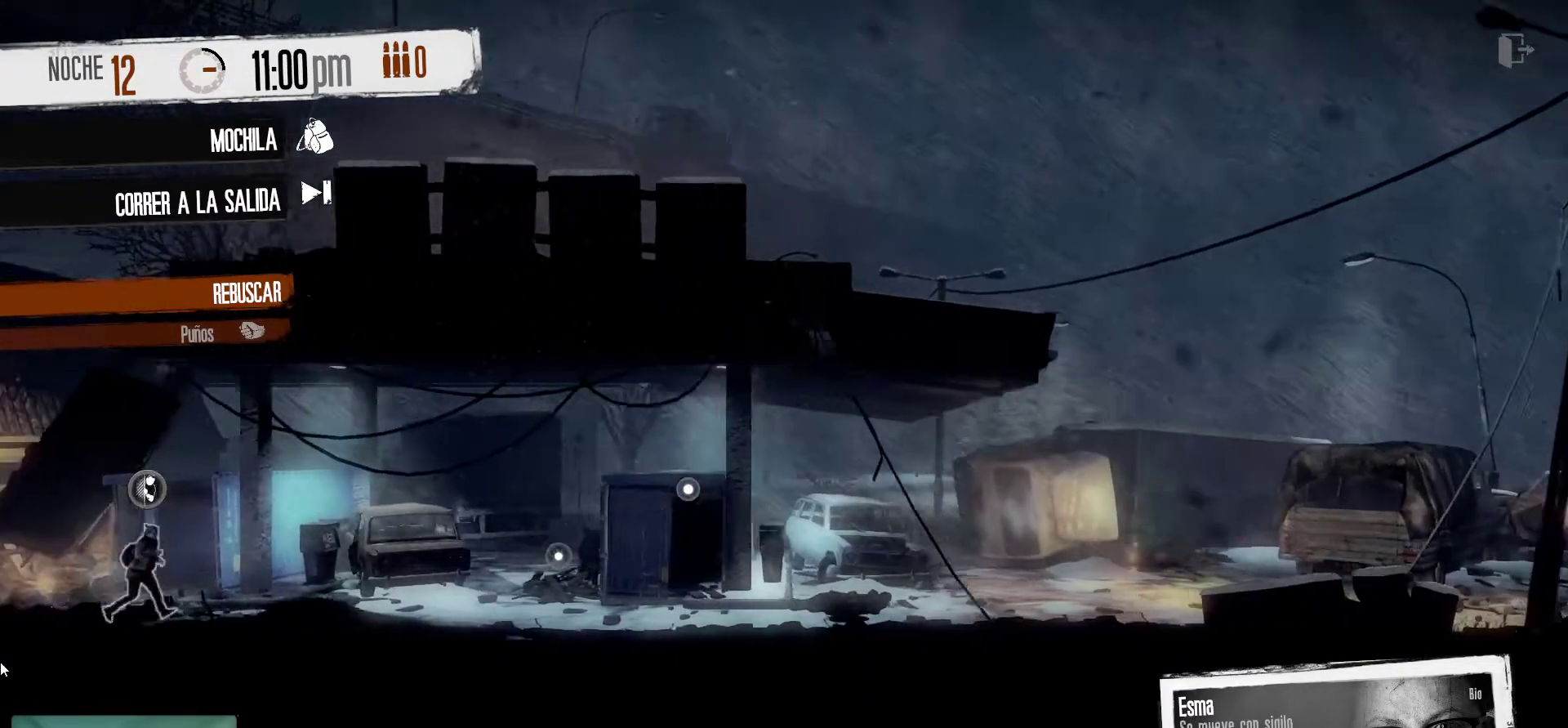
{"keys": [], "mouse": [], "mouse_move": "still", "events": []}
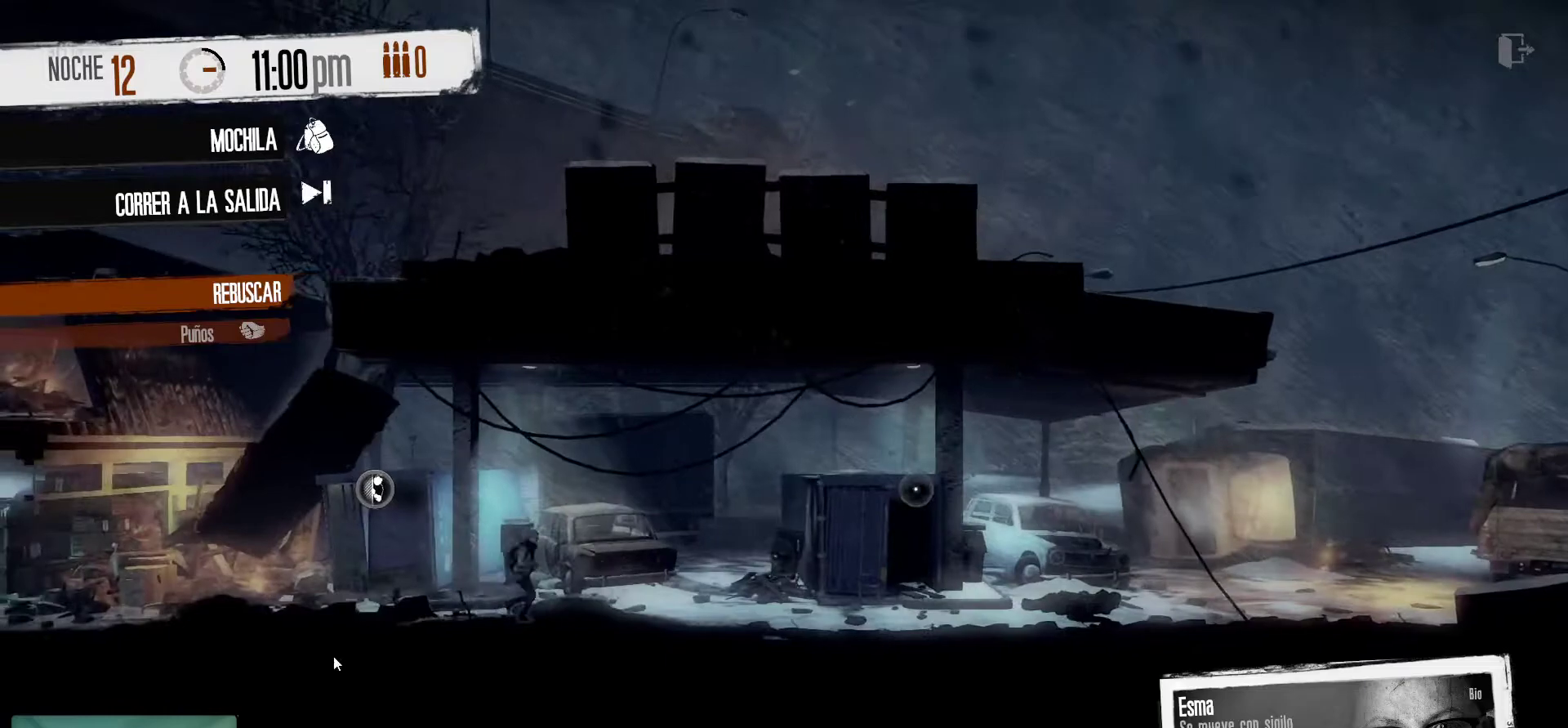
{"keys": [], "mouse": [], "mouse_move": "still", "events": []}
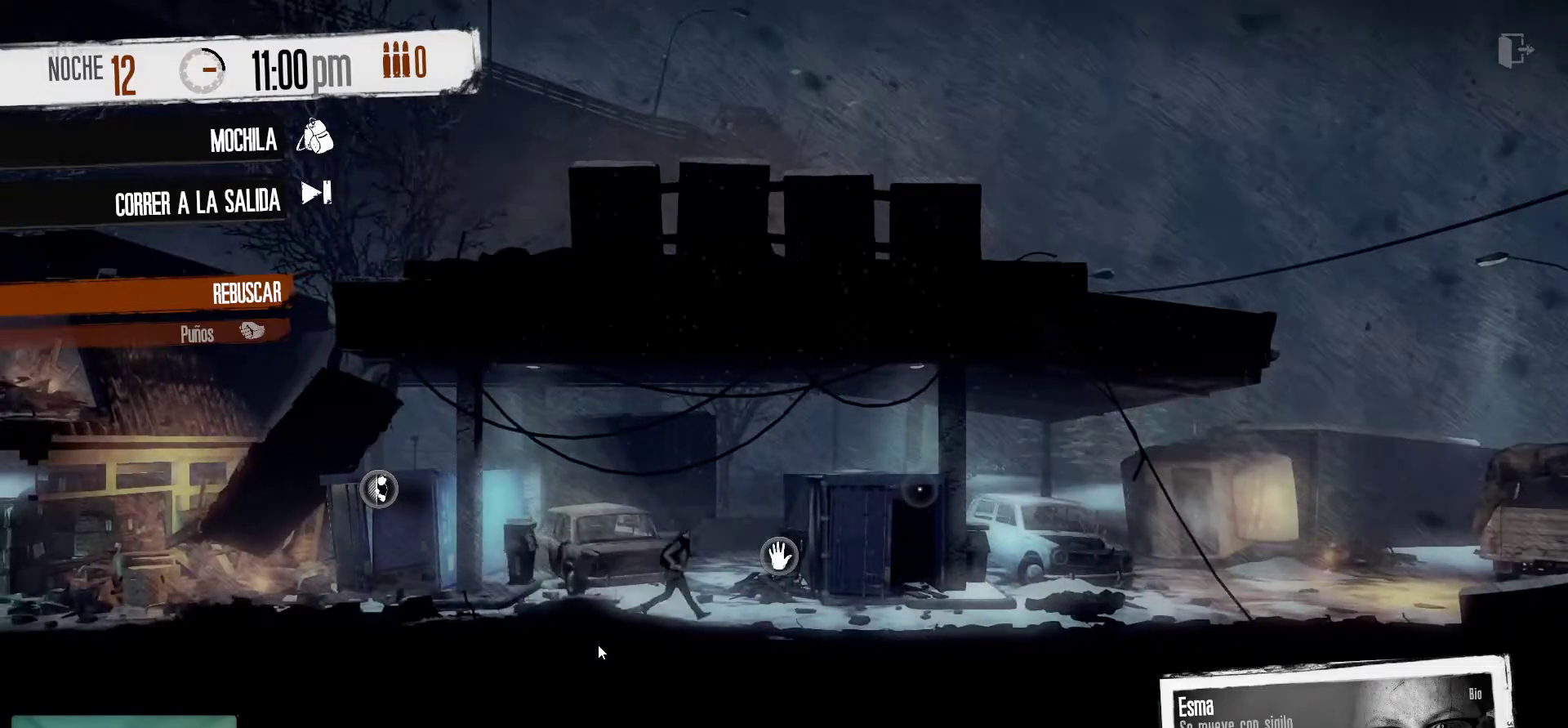
{"keys": [], "mouse": [], "mouse_move": "still", "events": []}
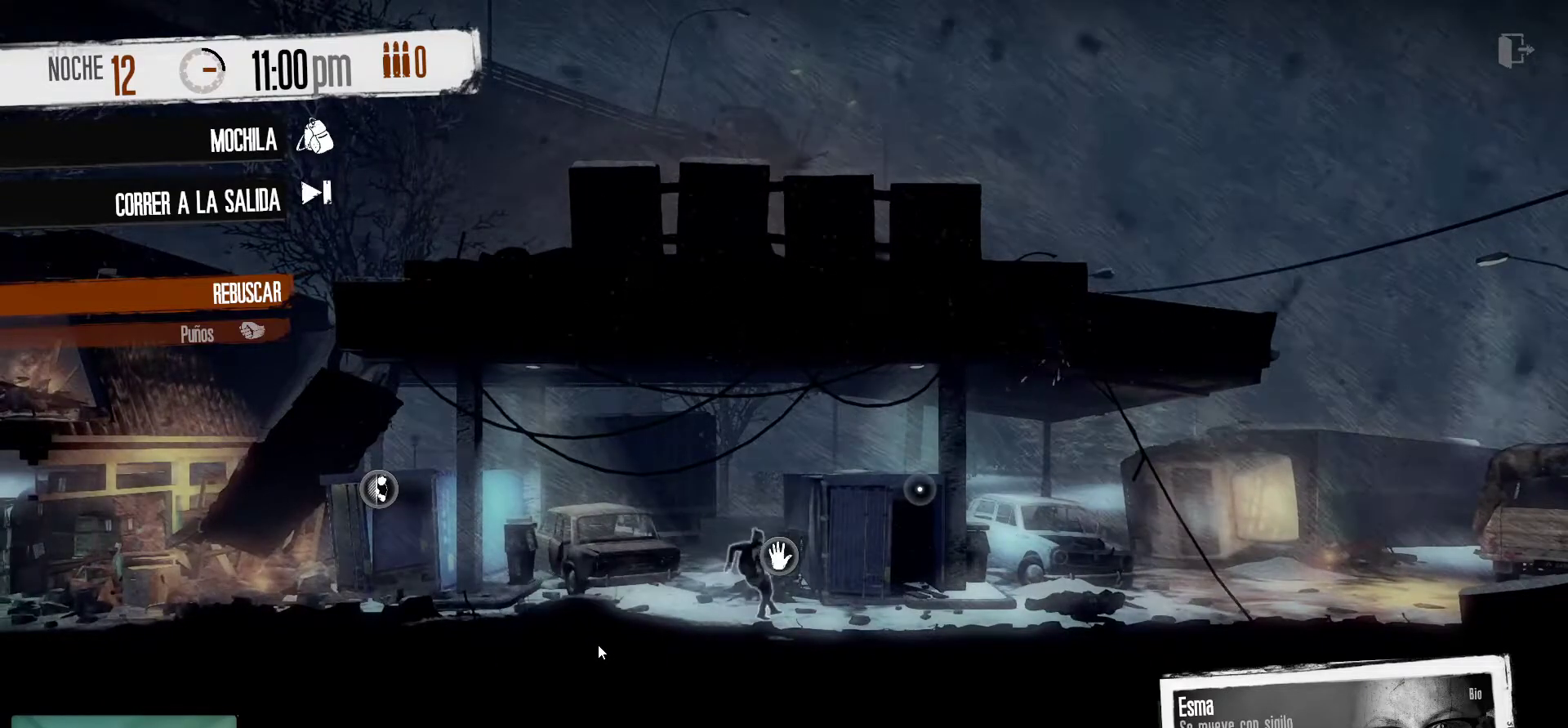
{"keys": [], "mouse": [], "mouse_move": "still", "events": []}
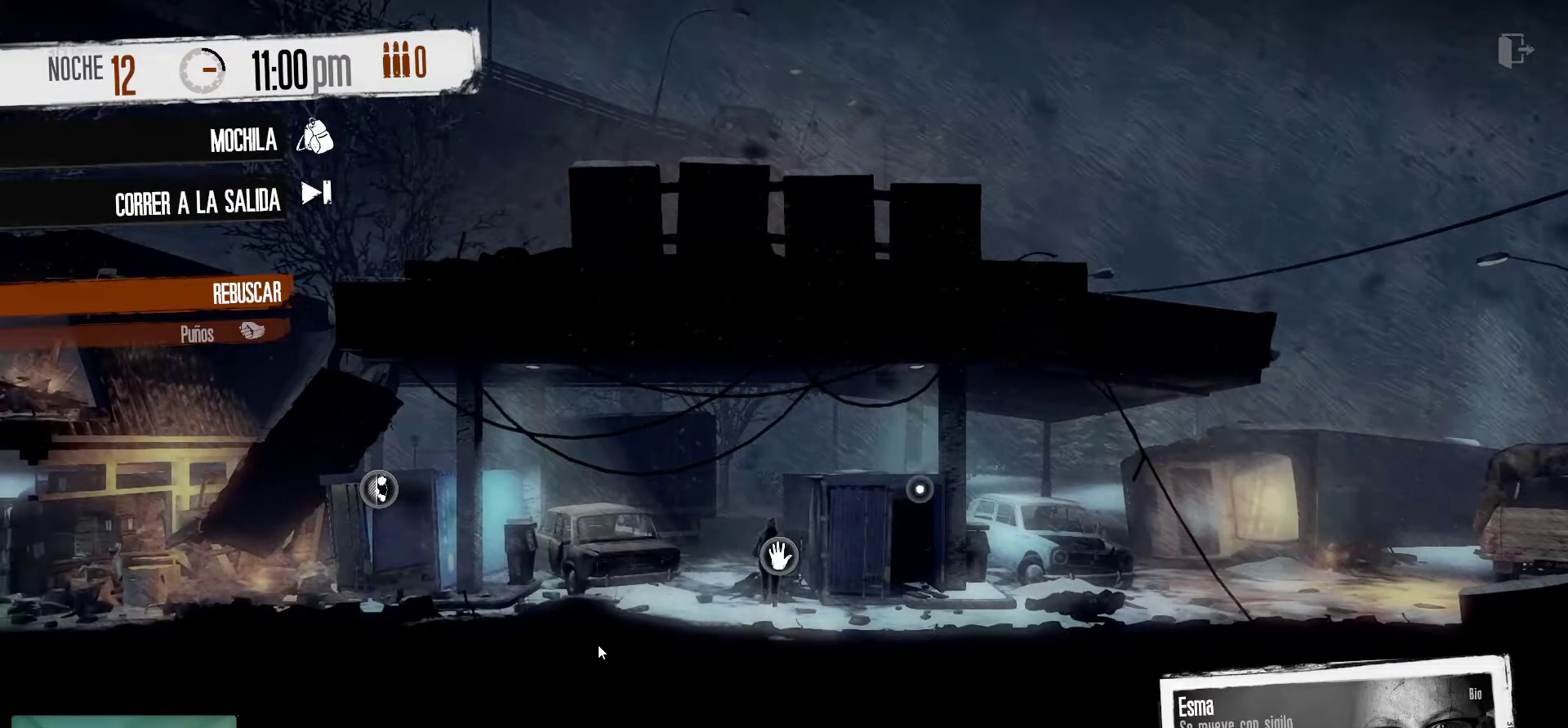
{"keys": [], "mouse": [], "mouse_move": "still", "events": []}
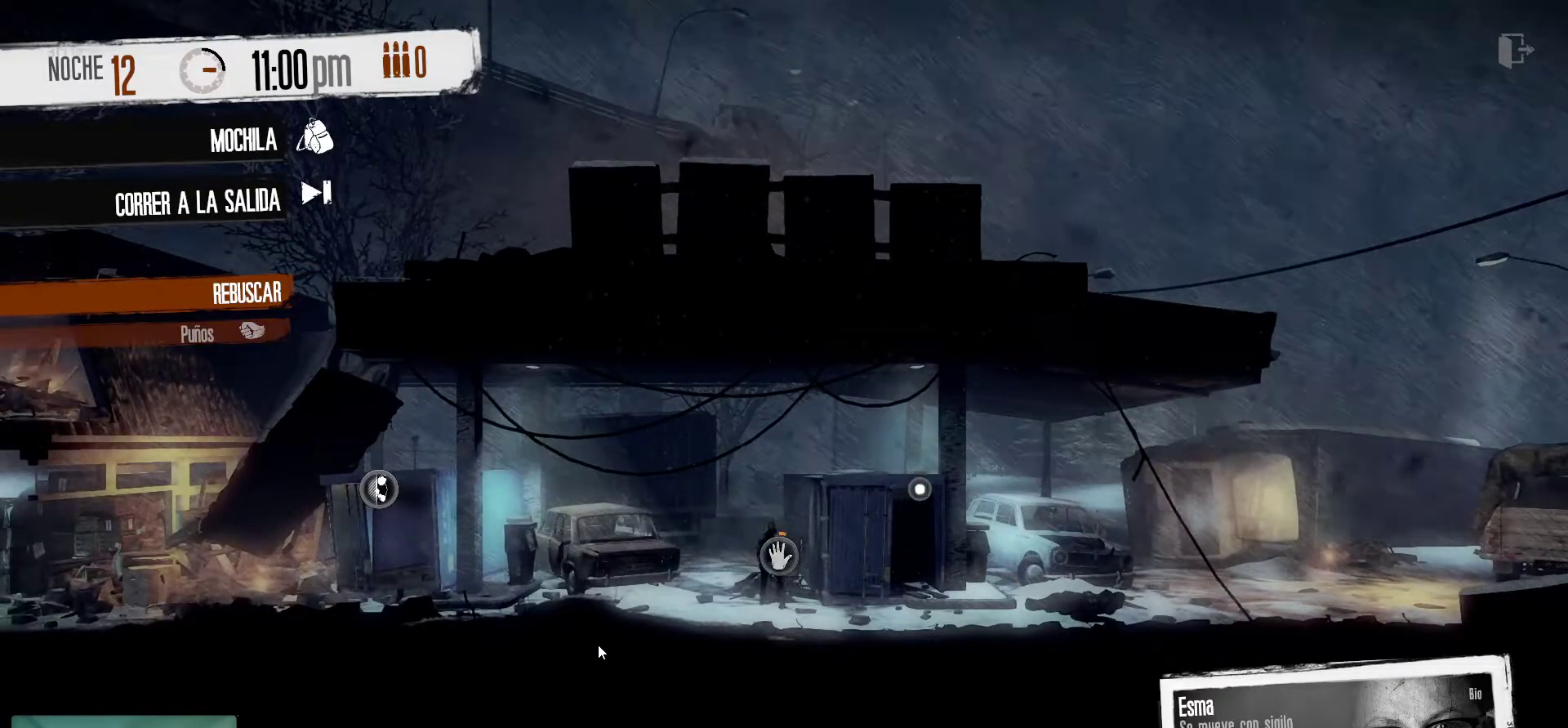
{"keys": [], "mouse": [], "mouse_move": "still", "events": []}
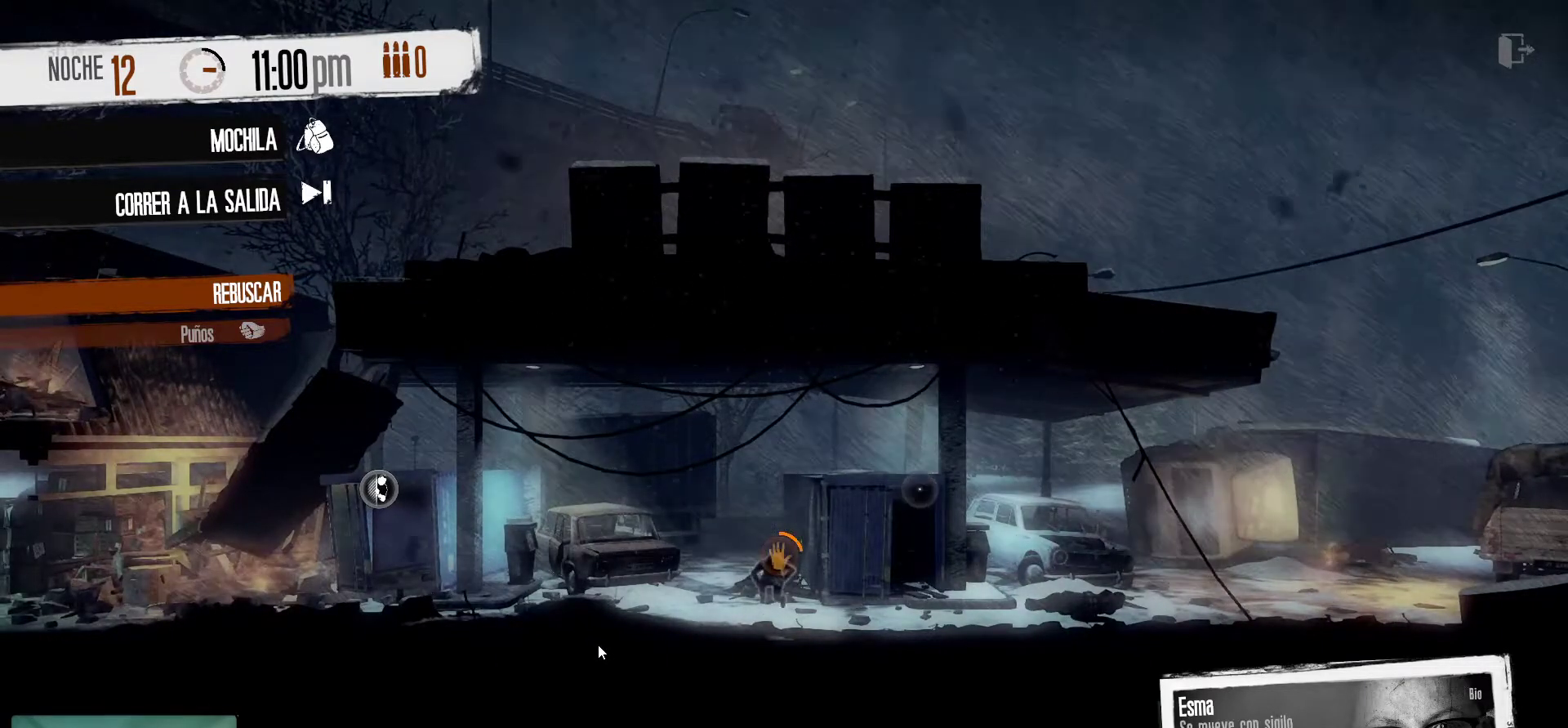
{"keys": [], "mouse": [], "mouse_move": "still", "events": []}
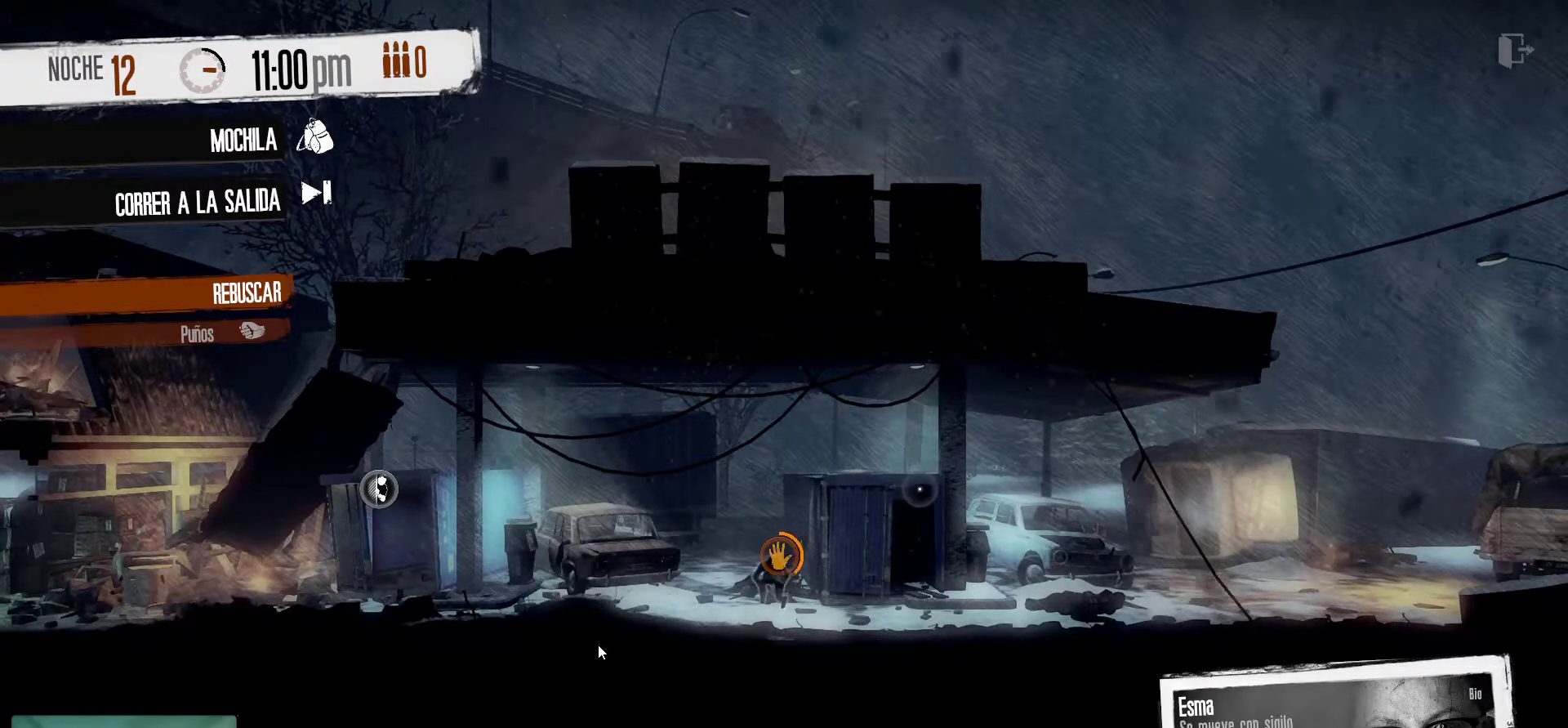
{"keys": [], "mouse": [], "mouse_move": "still", "events": []}
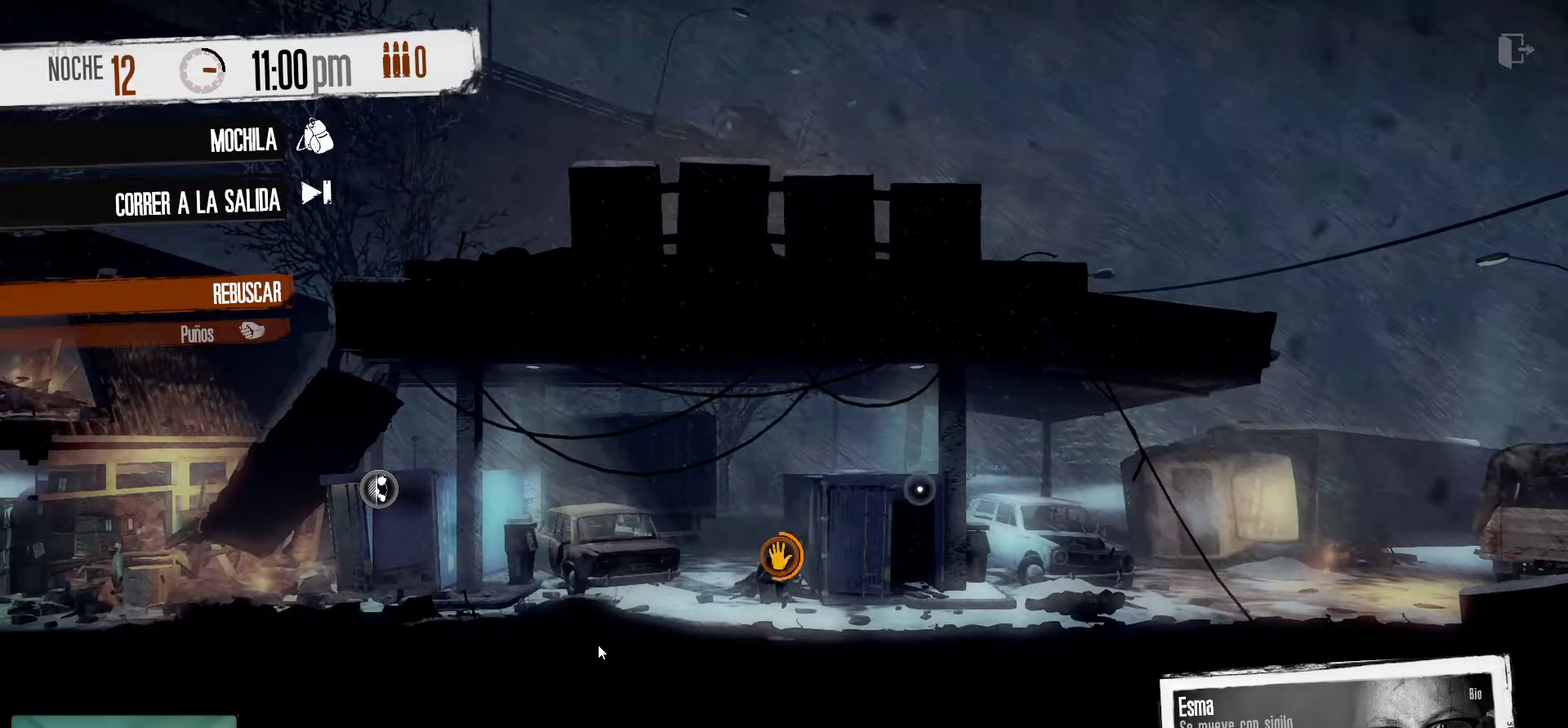
{"keys": [], "mouse": [], "mouse_move": "still", "events": []}
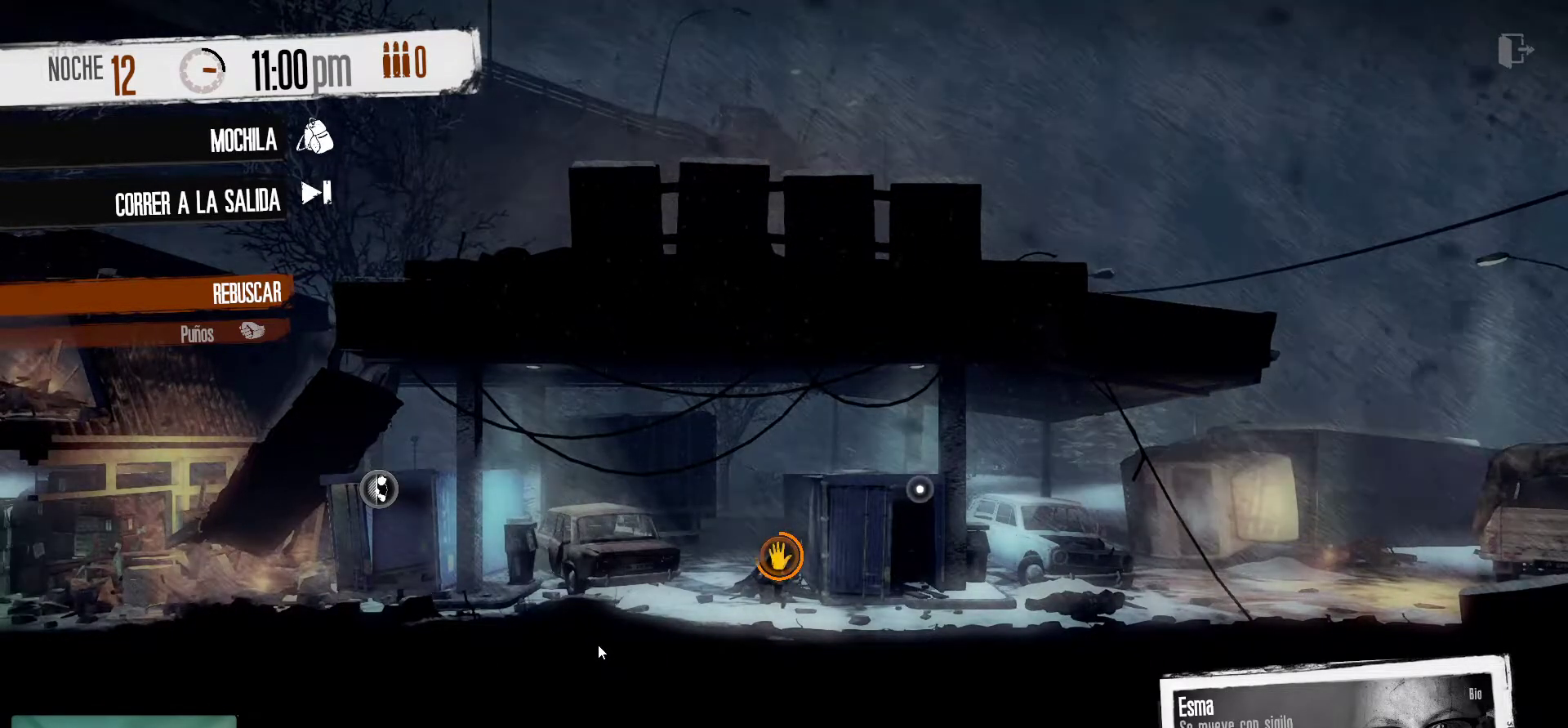
{"keys": [], "mouse": [], "mouse_move": "still", "events": []}
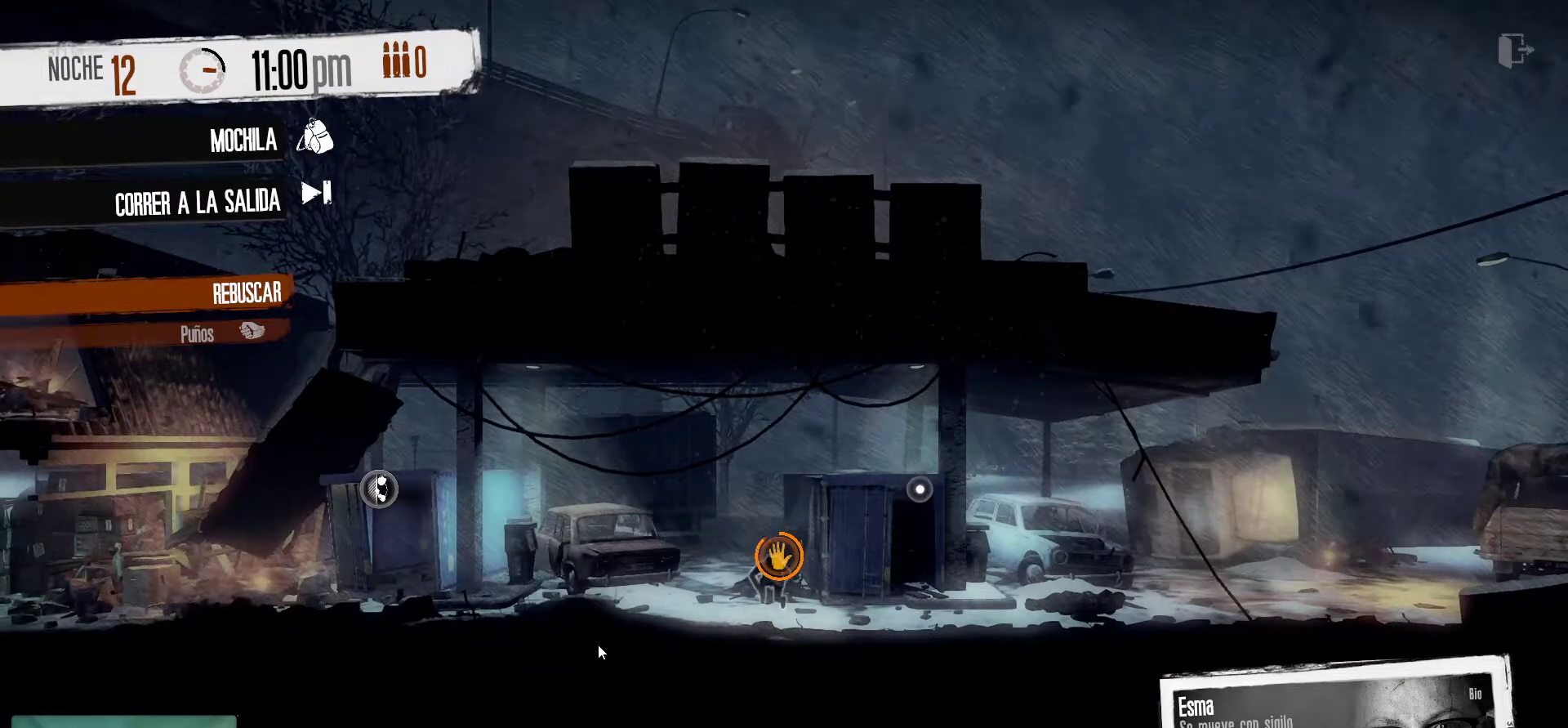
{"keys": [], "mouse": [], "mouse_move": "right", "events": []}
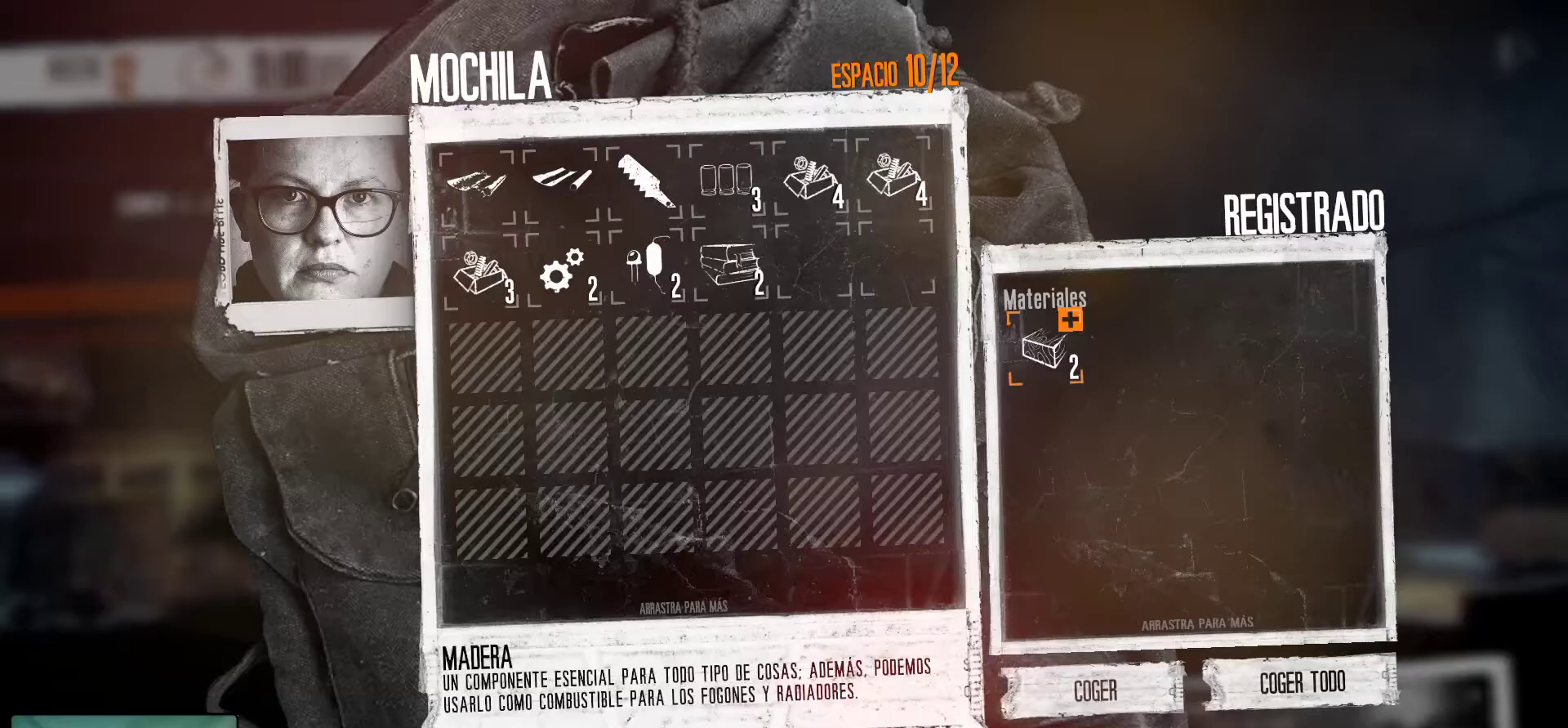
{"keys": [], "mouse": [], "mouse_move": "right", "events": []}
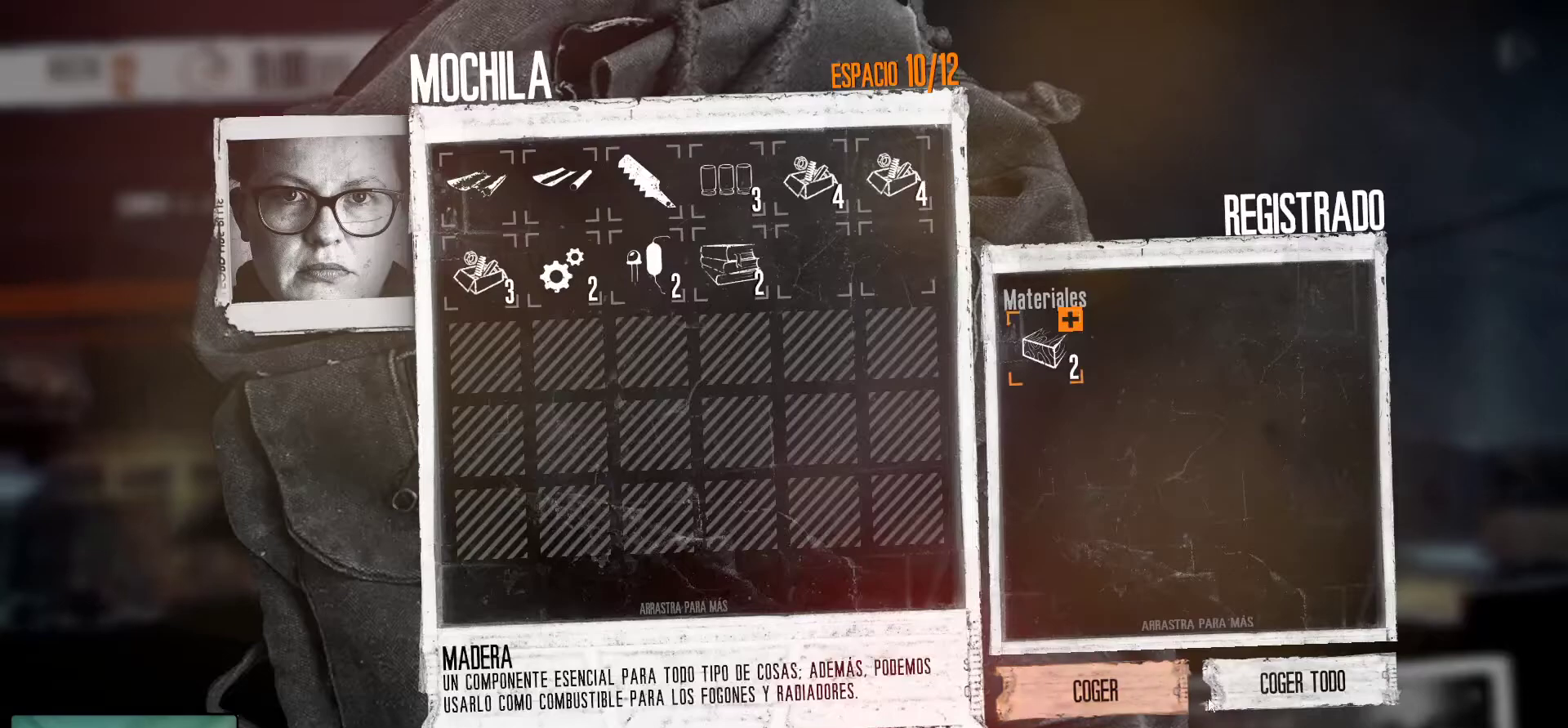
{"keys": [], "mouse": [], "mouse_move": "left", "events": [[284, "mouse_left", "down"], [417, "mouse_left", "up"]]}
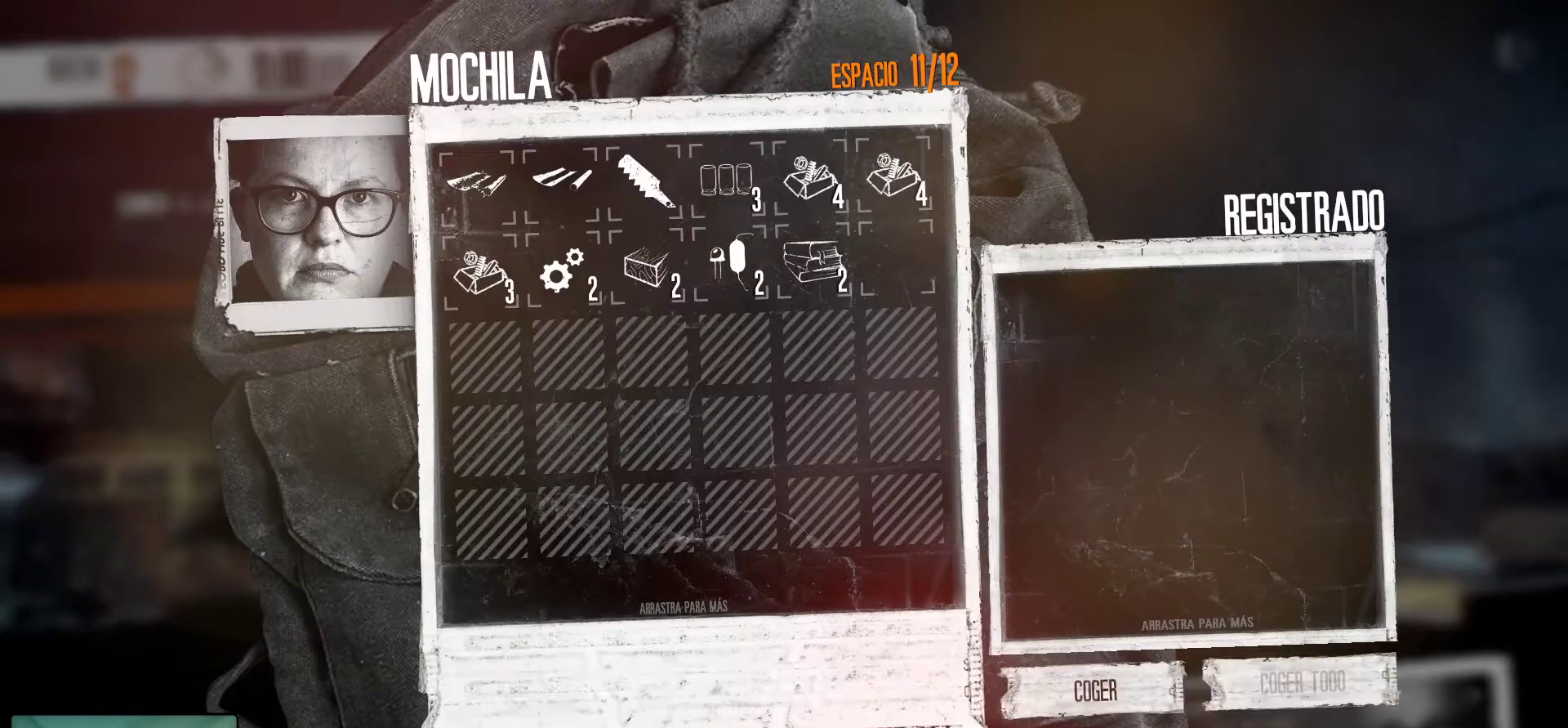
{"keys": [], "mouse": [], "mouse_move": "right", "events": [[300, "mouse_left", "down"], [384, "mouse_left", "up"]]}
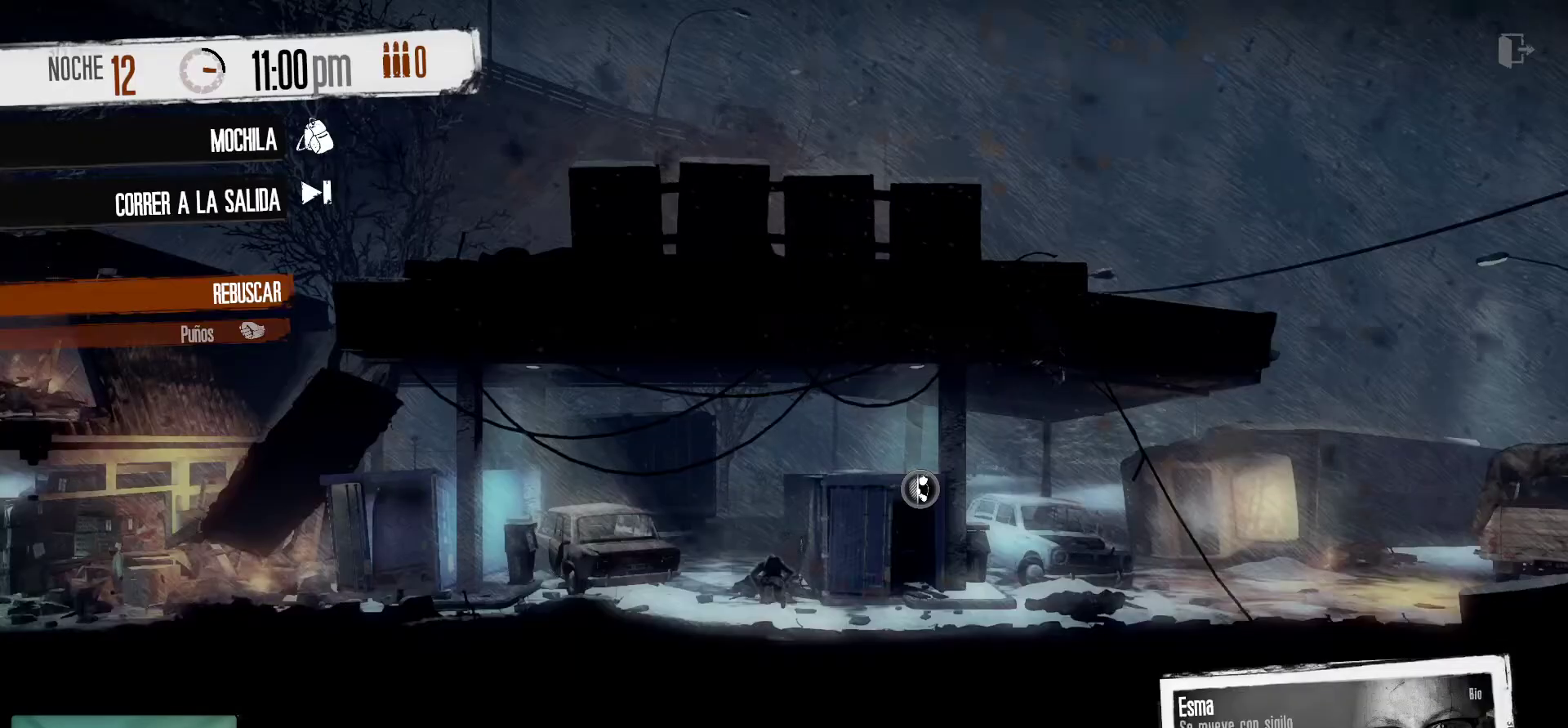
{"keys": [], "mouse": [], "mouse_move": "still", "events": [[317, "mouse_left", "down"], [417, "mouse_left", "up"]]}
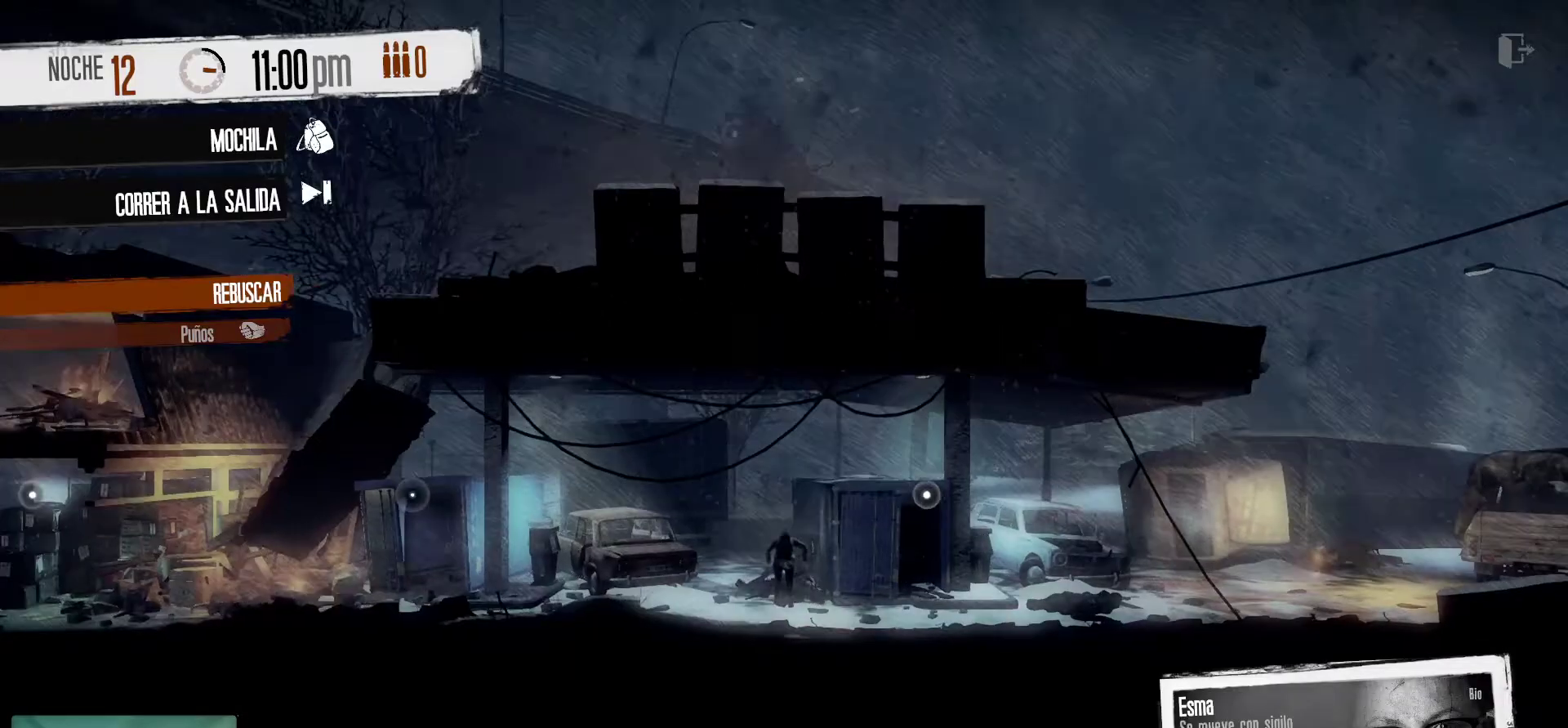
{"keys": [], "mouse": [], "mouse_move": "still", "events": []}
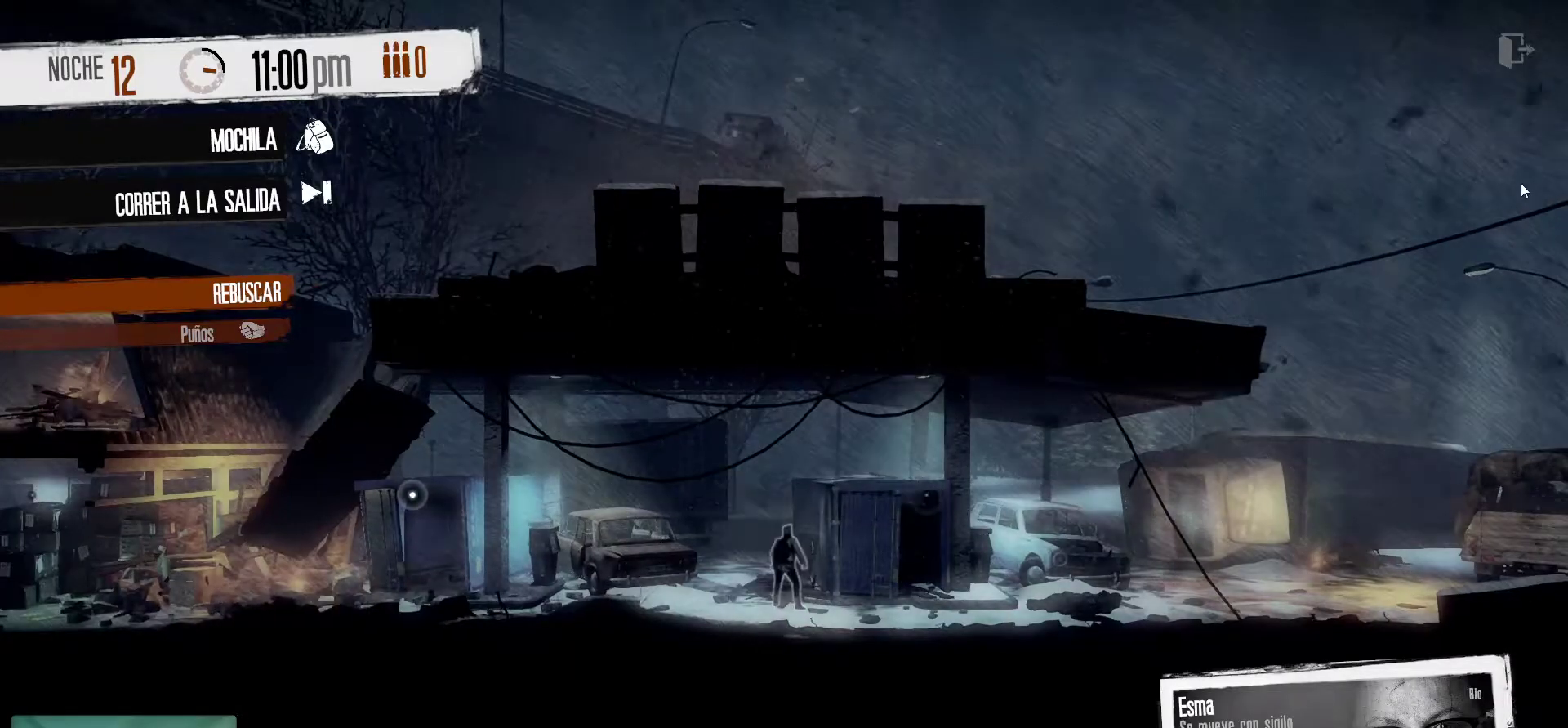
{"keys": [], "mouse": [], "mouse_move": "still", "events": [[350, "mouse_left", "down"], [434, "mouse_left", "up"]]}
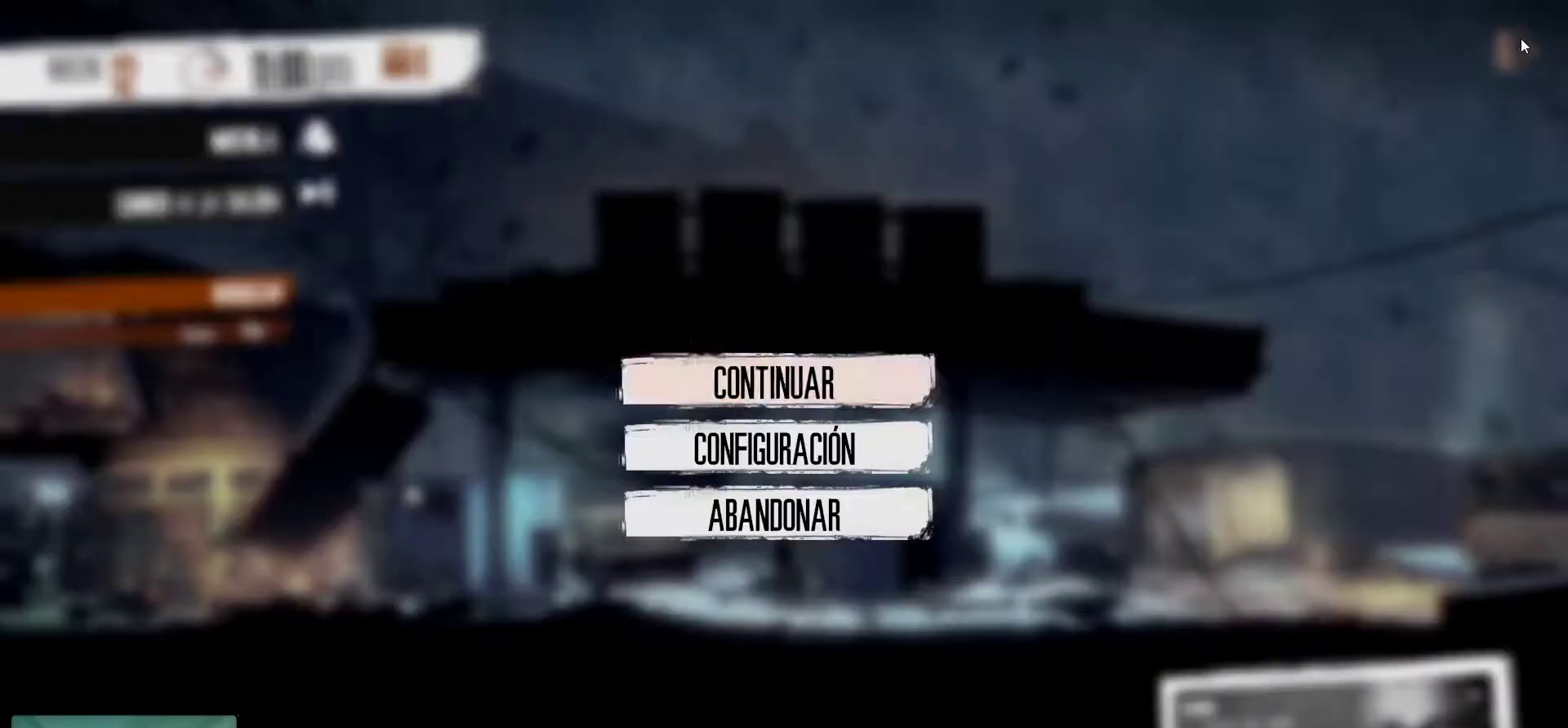
{"keys": [], "mouse": [], "mouse_move": "down-left", "events": []}
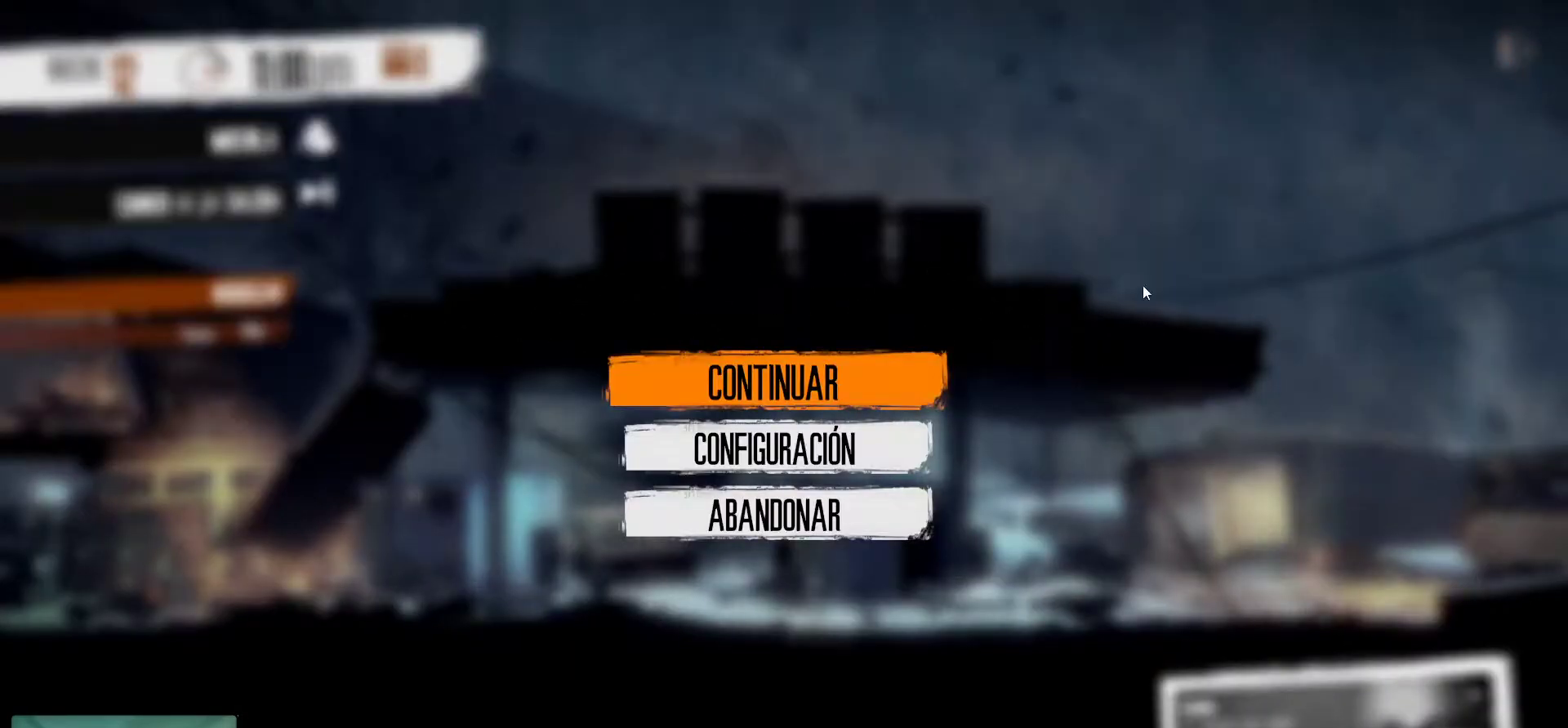
{"keys": [], "mouse": [], "mouse_move": "down-right", "events": []}
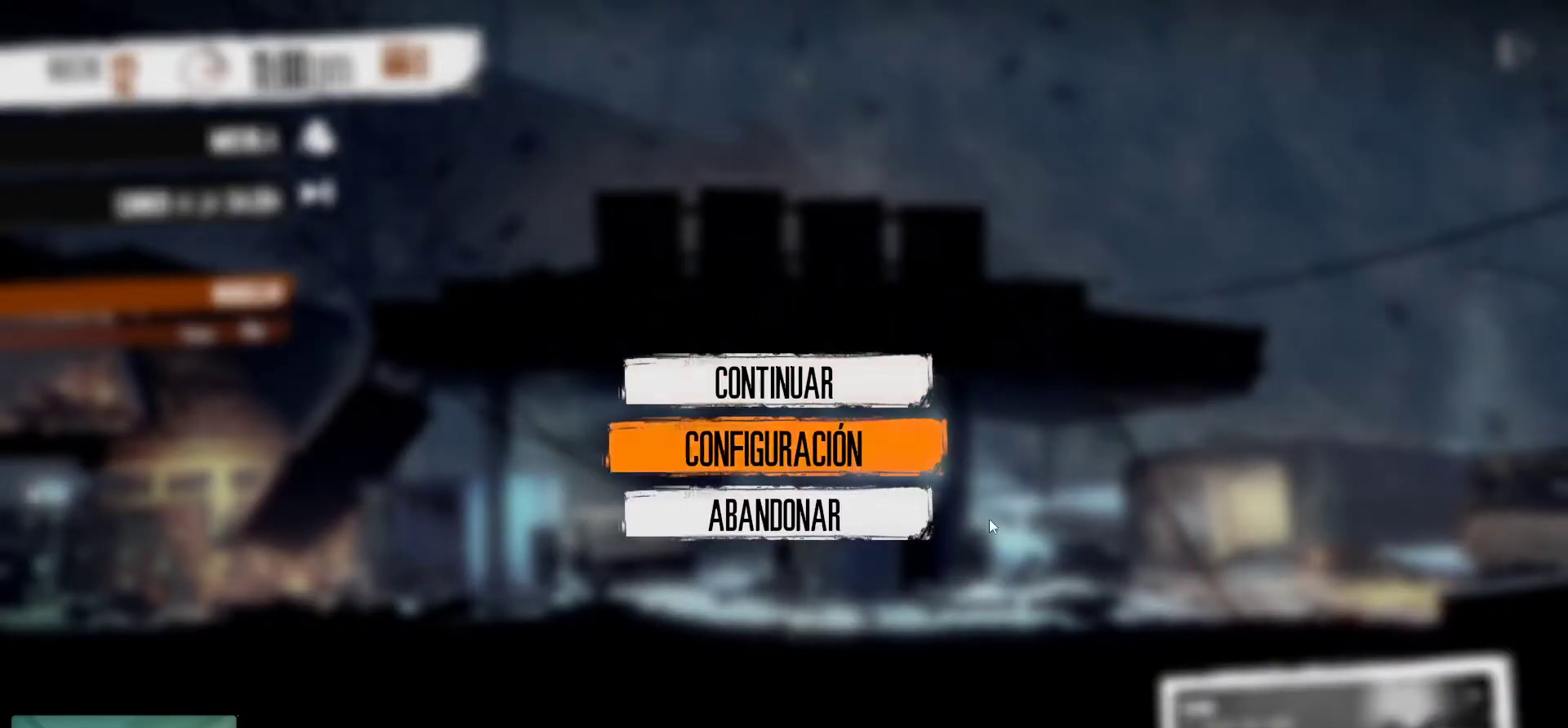
{"keys": [], "mouse": [], "mouse_move": "still", "events": [[117, "mouse_left", "down"], [250, "mouse_left", "up"]]}
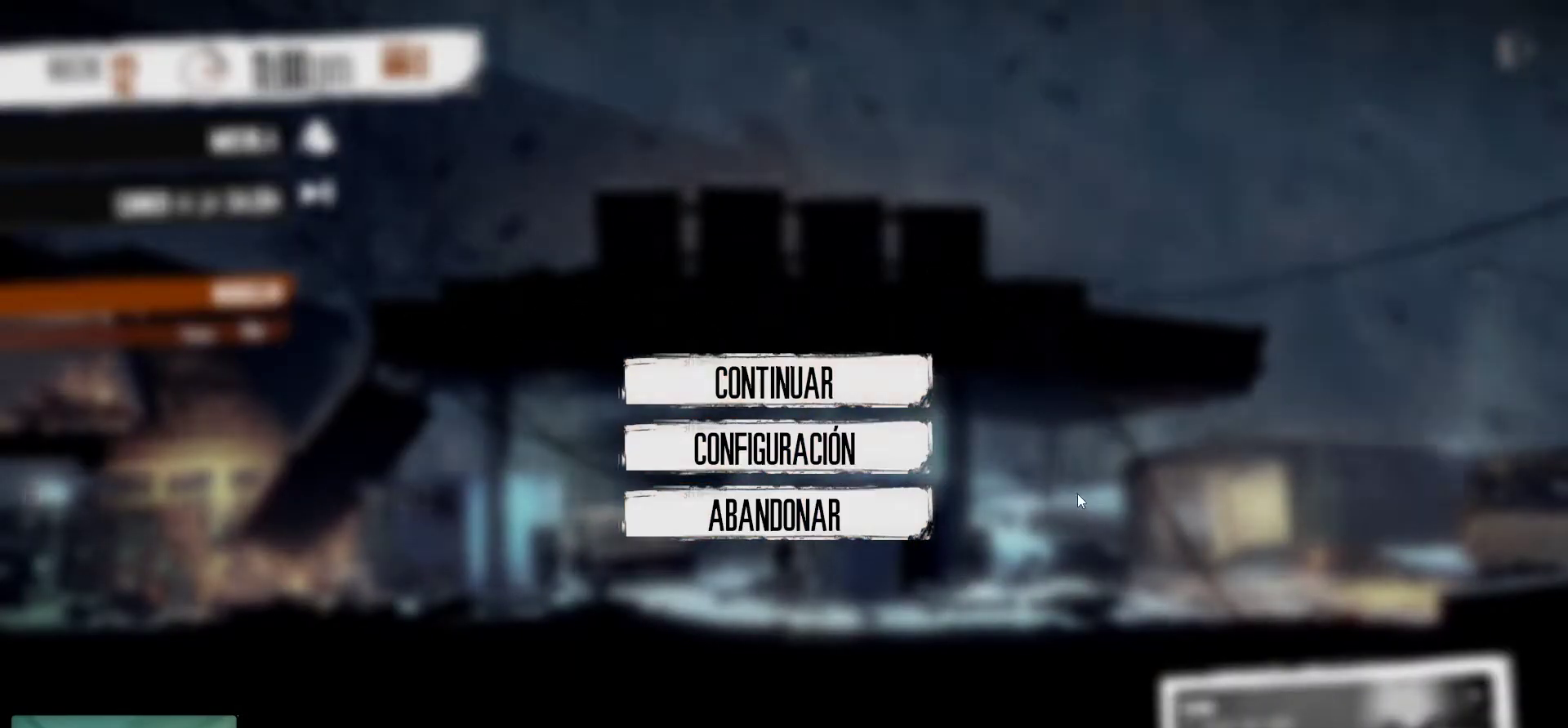
{"keys": [], "mouse": [], "mouse_move": "up-left", "events": []}
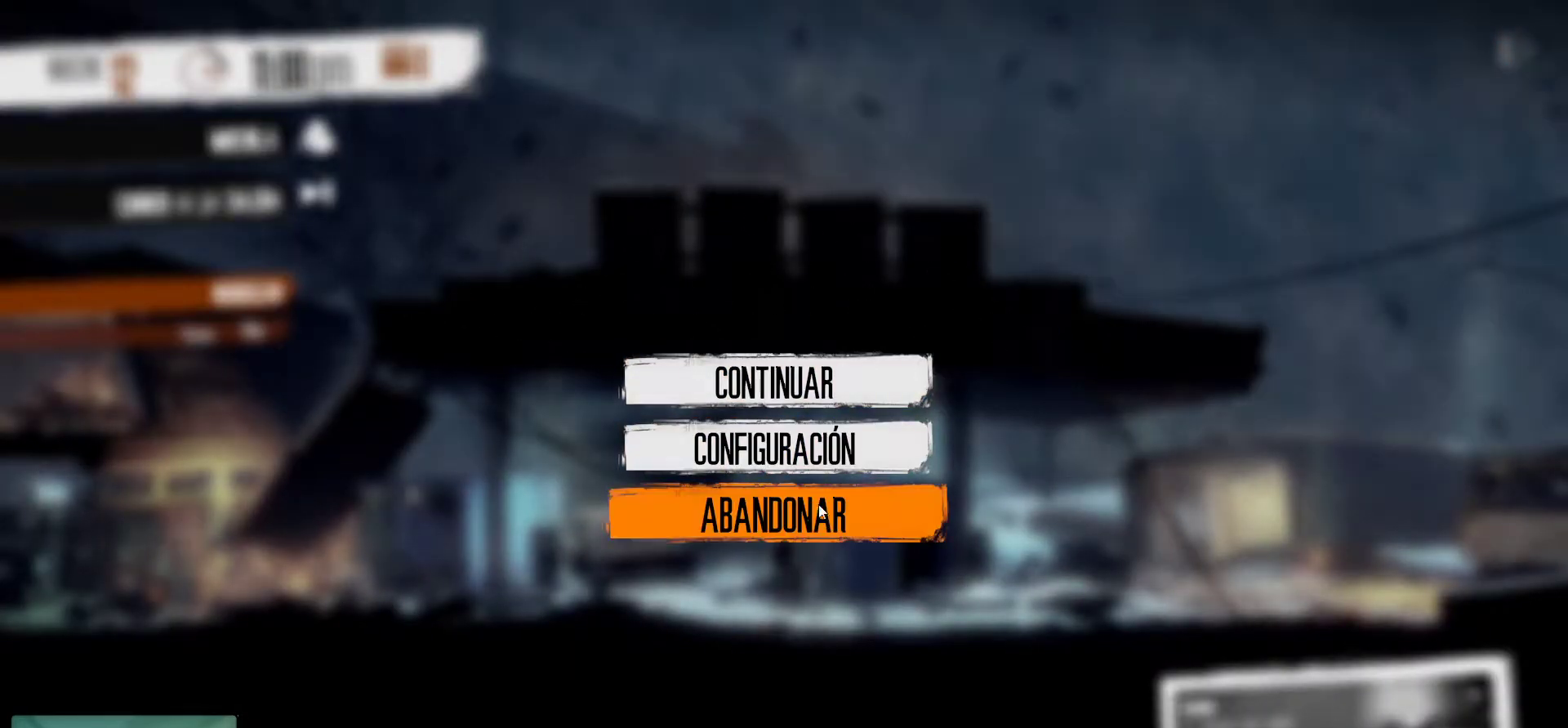
{"keys": [], "mouse": ["left"], "mouse_move": "still", "events": [[417, "mouse_left", "down"]]}
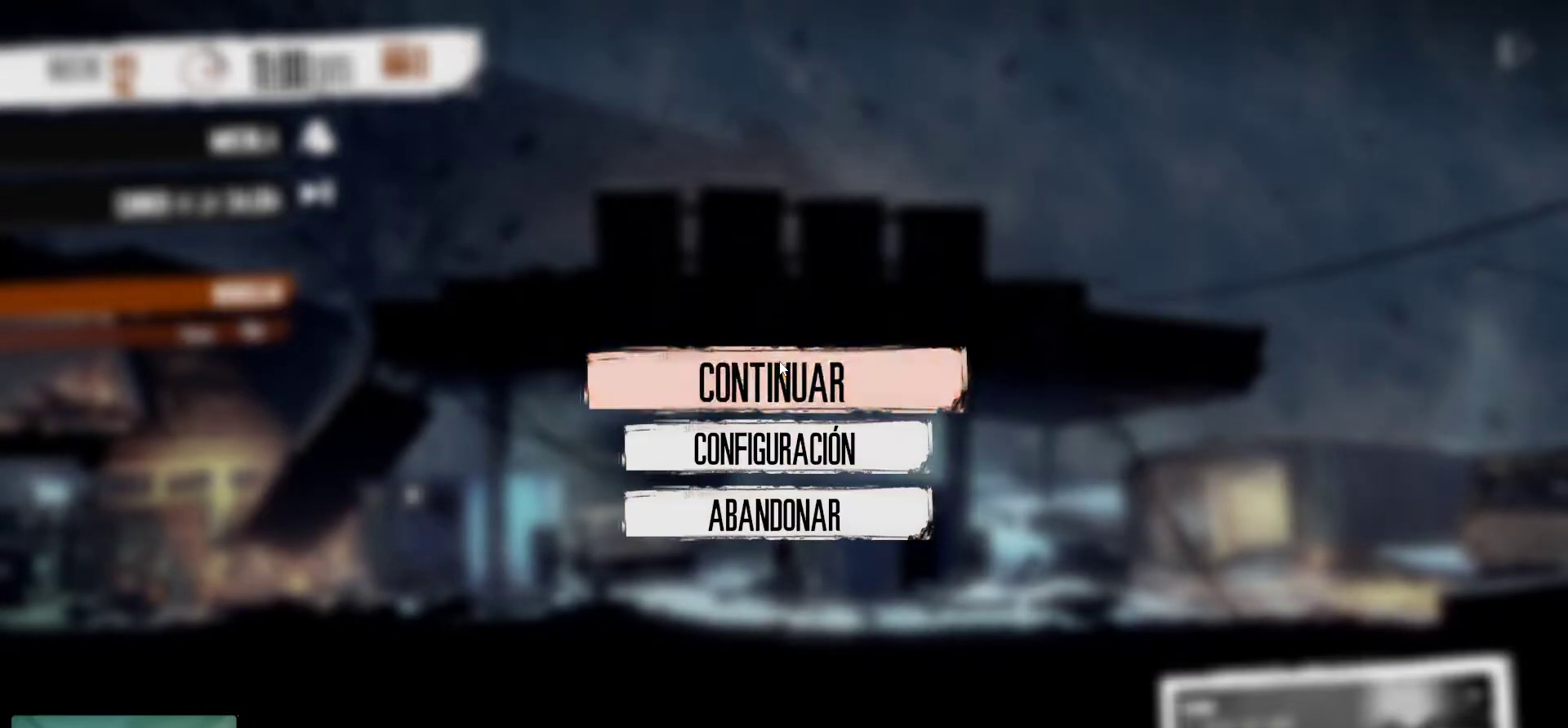
{"keys": [], "mouse": [], "mouse_move": "down", "events": [[17, "mouse_left", "up"]]}
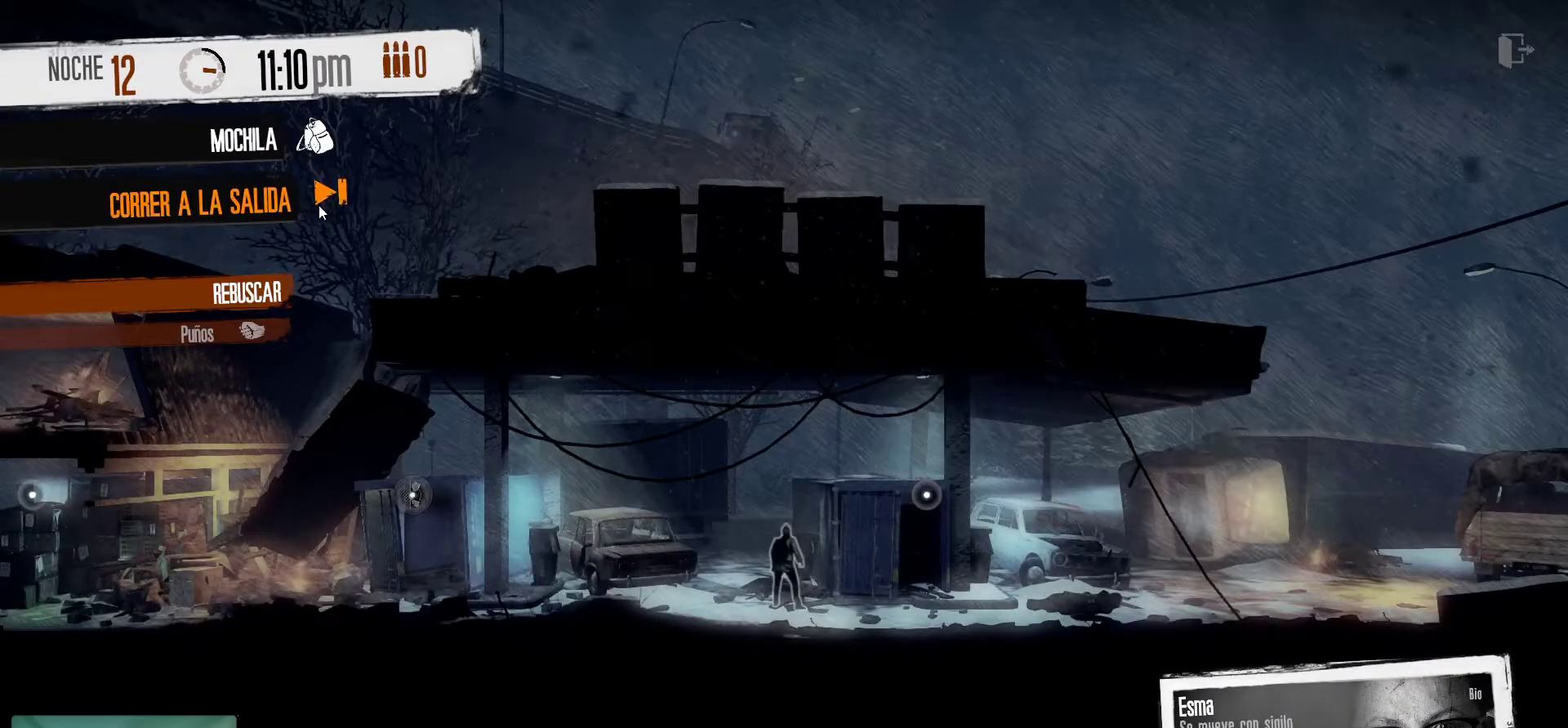
{"keys": [], "mouse": [], "mouse_move": "still", "events": [[184, "mouse_left", "down"], [267, "mouse_left", "up"]]}